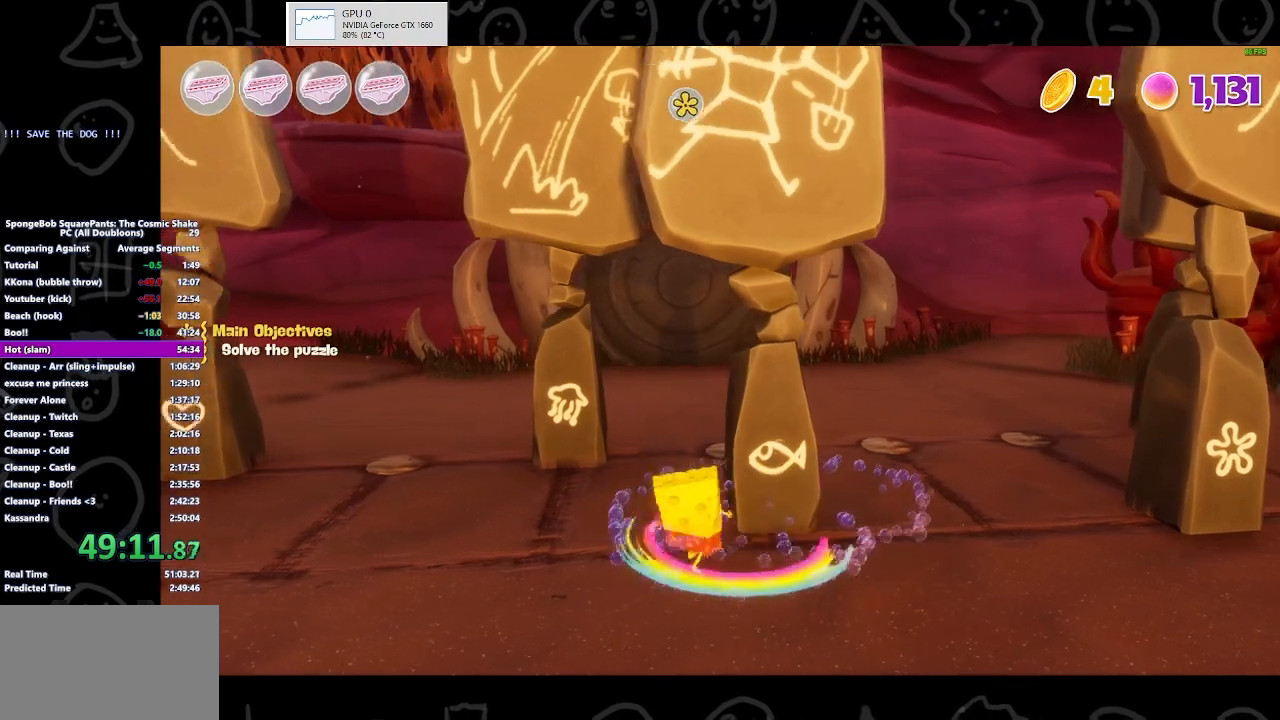
Gameplay with a controller (Xbox layout); each line is a JSON object with the inputs held at the frame after it. "button_events" lists button changes between this image and that frame as [ms after this image, input, new state], when the widget could be followed in between (sticks are given only as held states). Not read: L2 R2.
{"buttons": [], "left_stick": "up-left", "right_stick": "center", "button_events": []}
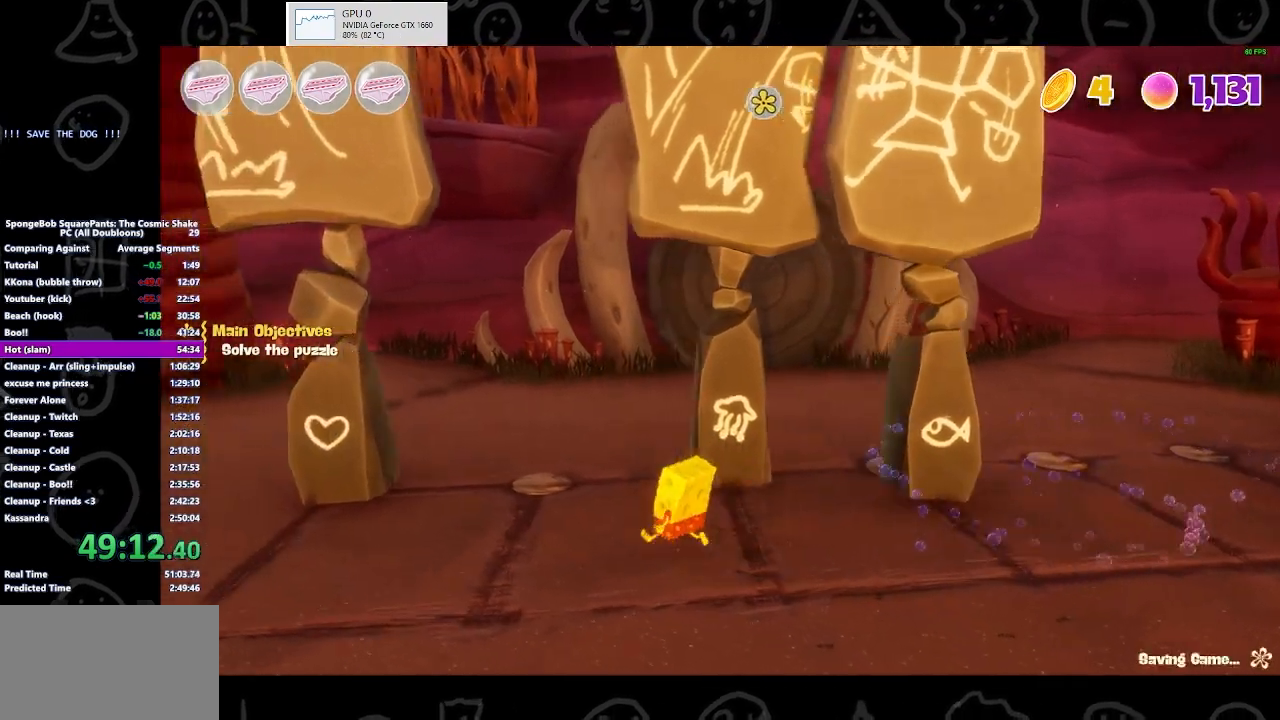
{"buttons": [], "left_stick": "up-left", "right_stick": "center", "button_events": []}
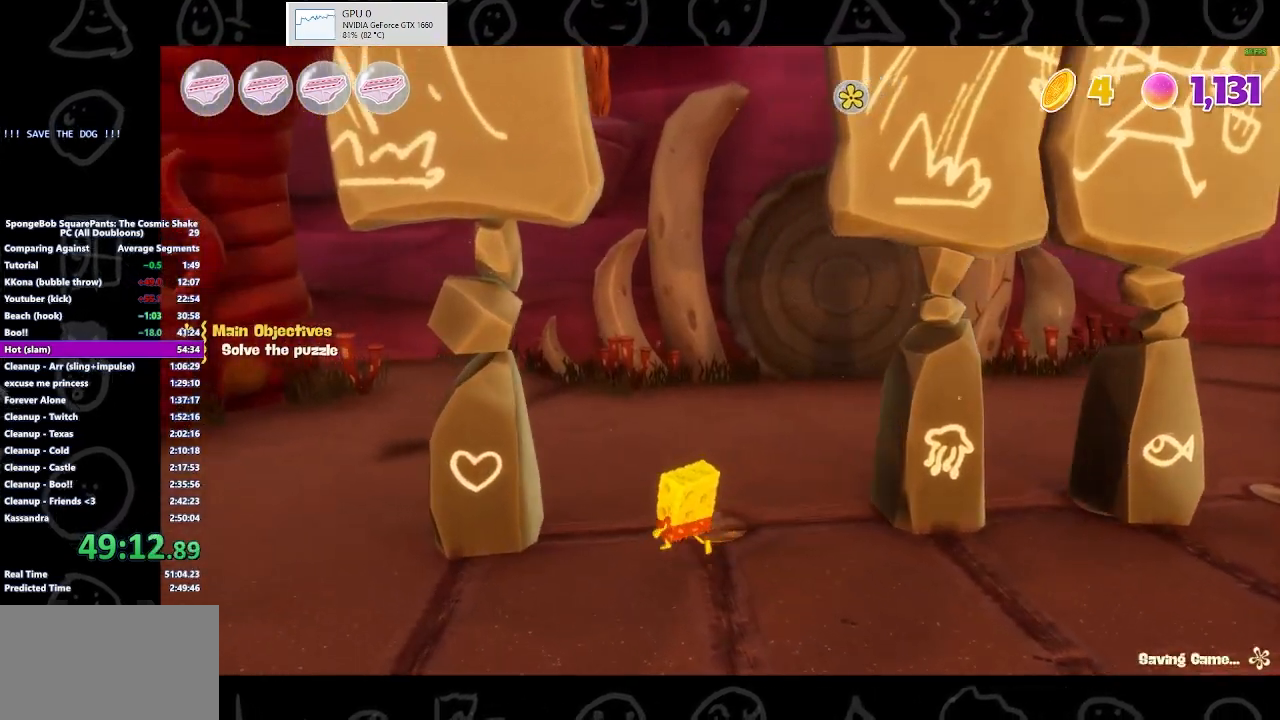
{"buttons": ["X"], "left_stick": "down-left", "right_stick": "center", "button_events": [[433, "X", "down"]]}
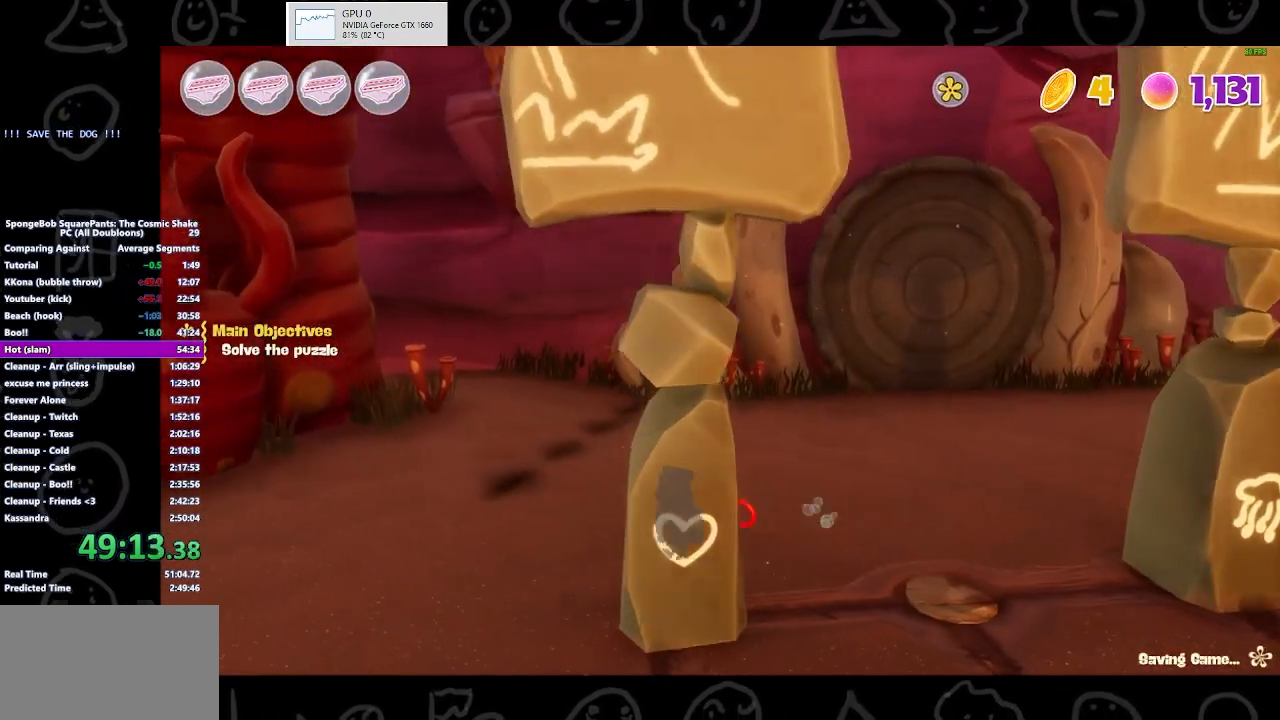
{"buttons": [], "left_stick": "down-right", "right_stick": "center", "button_events": [[167, "X", "up"]]}